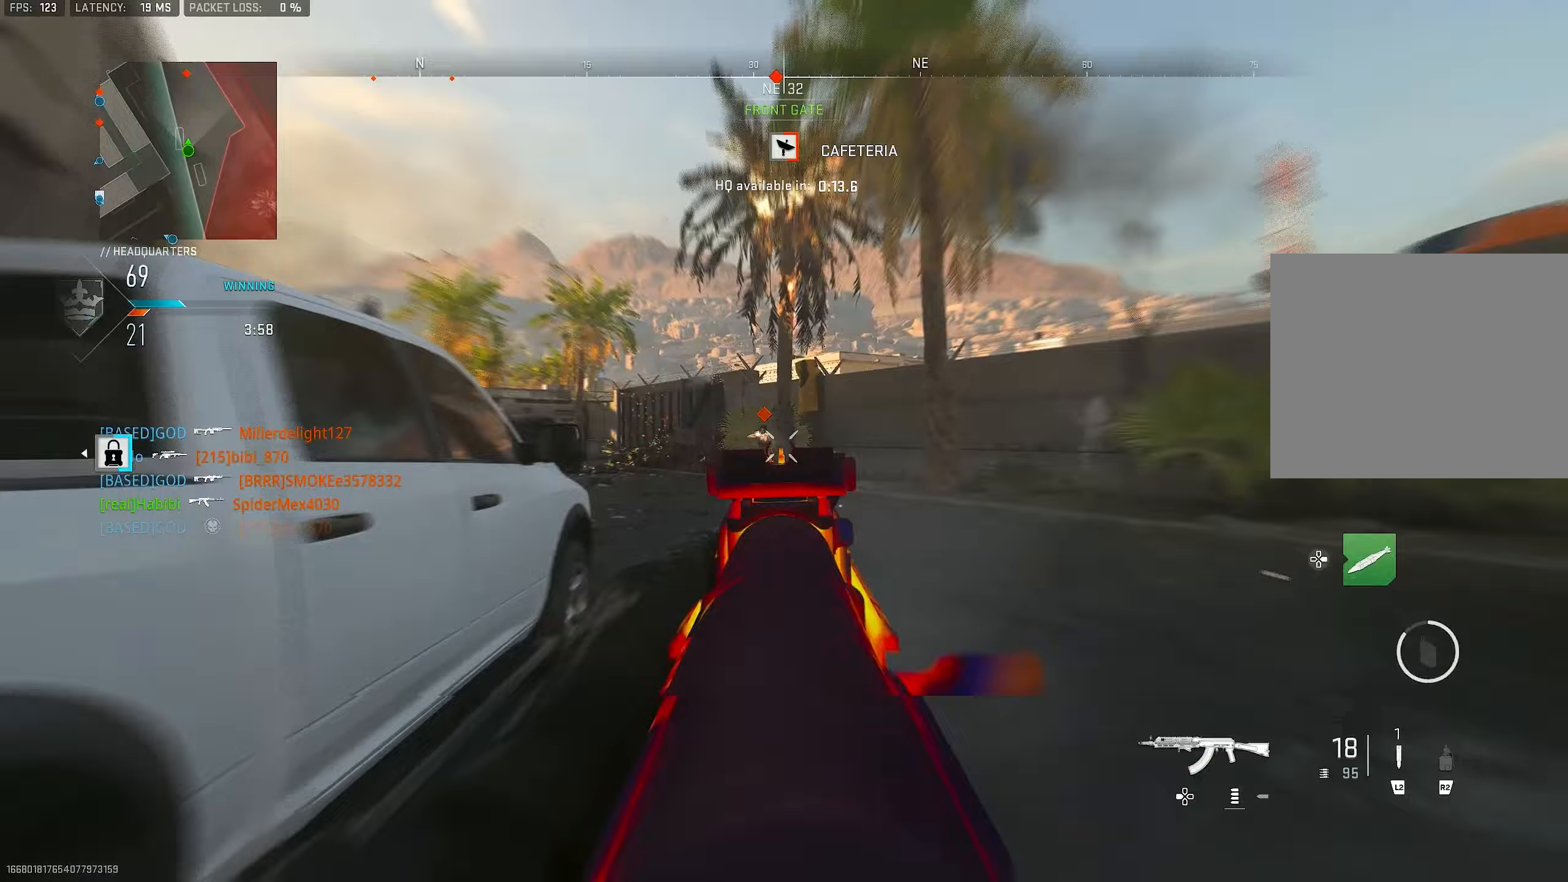
Gameplay with a controller (PlayStation layout); each line is a JSON object with the inputs held at the frame after it (dt_ms = milliseconds from this image to that frame). "events" lists button and stick changes between this image and that frame as [ms after this image, input, new state], when the widget could be followed in between.
{"dt_ms": 250, "buttons": ["L1", "R1"], "left_stick": "down-left", "right_stick": "down-right", "events": [[17, "right_stick", "center"], [133, "right_stick", "down-right"], [150, "left_stick", "down-left"]]}
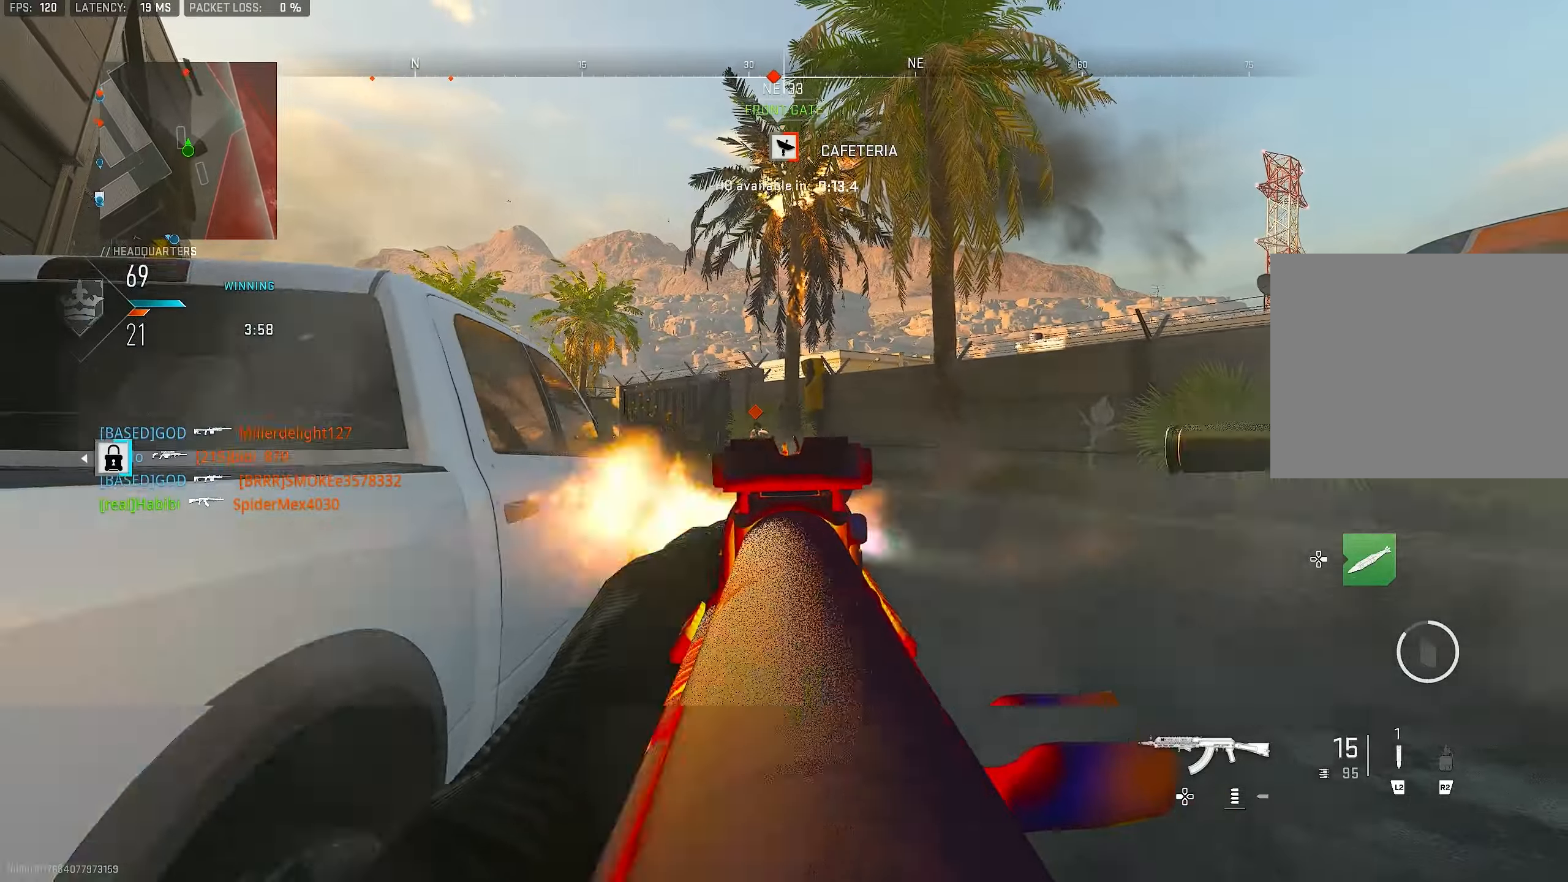
{"dt_ms": 500, "buttons": ["L1", "R1"], "left_stick": "right", "right_stick": "center", "events": [[67, "right_stick", "center"], [233, "right_stick", "left"], [367, "right_stick", "center"], [433, "left_stick", "center"], [500, "left_stick", "right"]]}
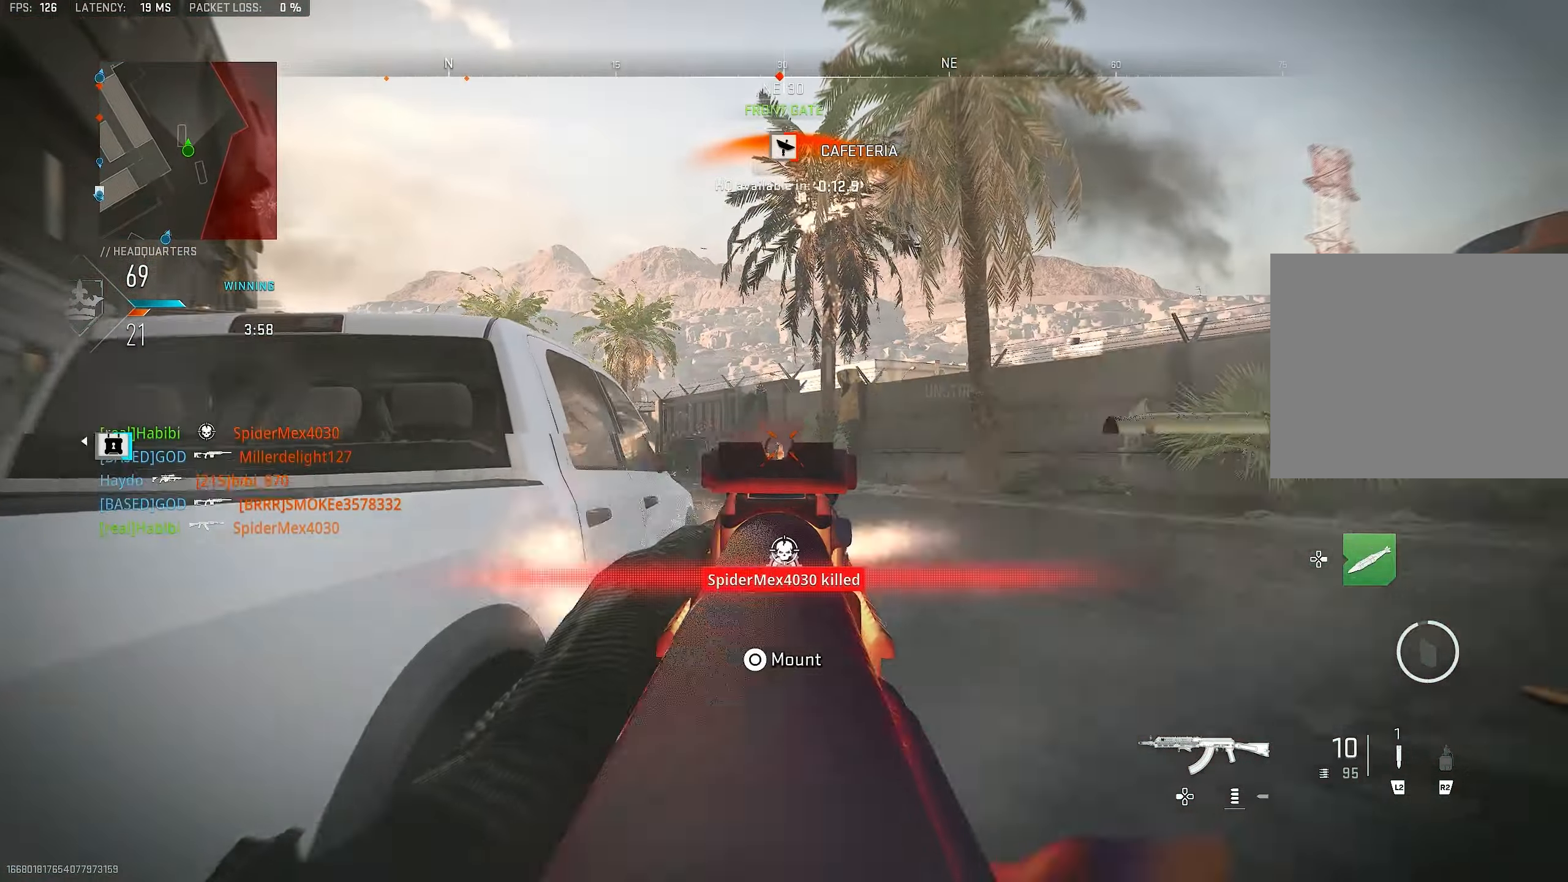
{"dt_ms": 500, "buttons": [], "left_stick": "up", "right_stick": "left", "events": [[233, "left_stick", "down"], [267, "SQUARE", "down"], [300, "L1", "up"], [333, "R1", "up"], [333, "SQUARE", "up"], [333, "left_stick", "down-left"], [467, "right_stick", "left"], [500, "left_stick", "up"]]}
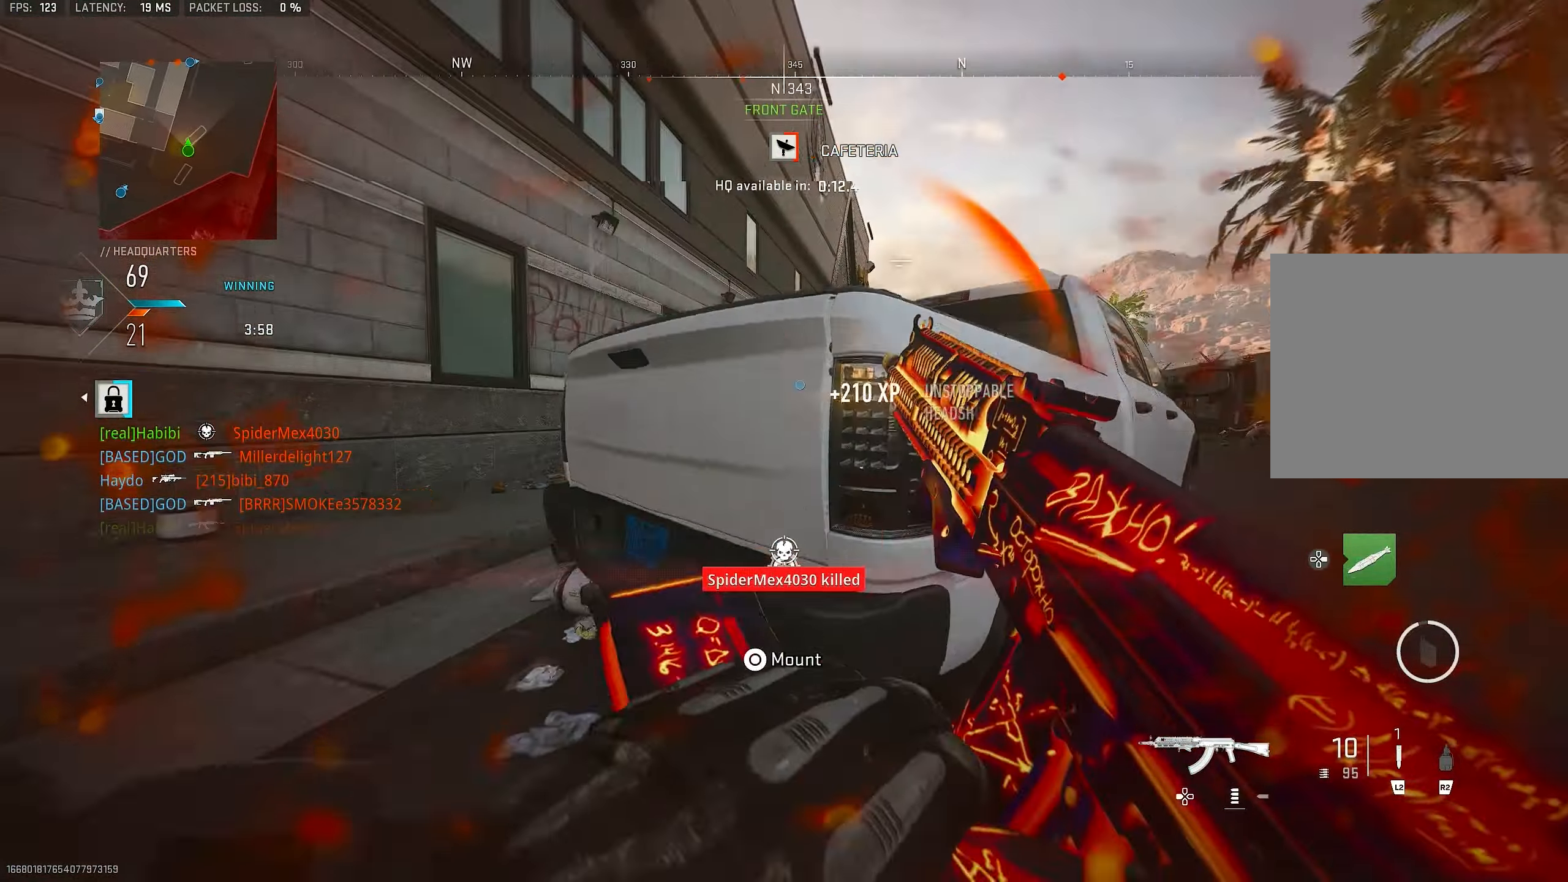
{"dt_ms": 500, "buttons": ["CROSS"], "left_stick": "down-left", "right_stick": "center", "events": [[67, "R3", "down"], [67, "left_stick", "up-right"], [200, "right_stick", "center"], [300, "left_stick", "down-right"], [367, "left_stick", "down"], [467, "R3", "up"], [500, "CROSS", "down"], [500, "left_stick", "down-left"]]}
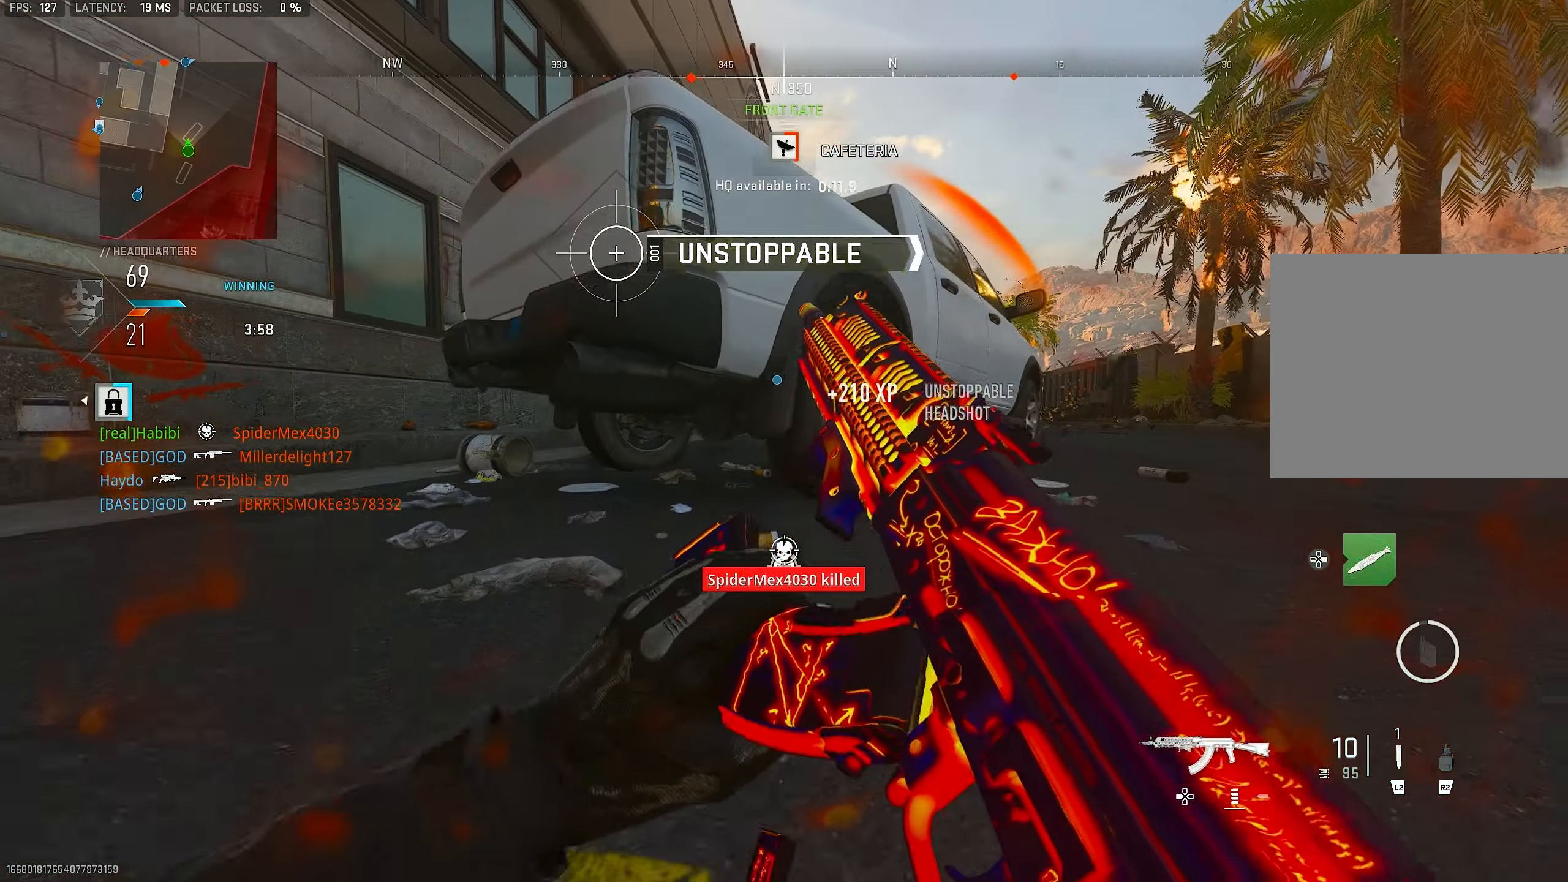
{"dt_ms": 500, "buttons": [], "left_stick": "up-left", "right_stick": "center", "events": [[33, "right_stick", "up-right"], [100, "left_stick", "left"], [167, "CROSS", "up"], [167, "right_stick", "center"], [500, "left_stick", "up-left"]]}
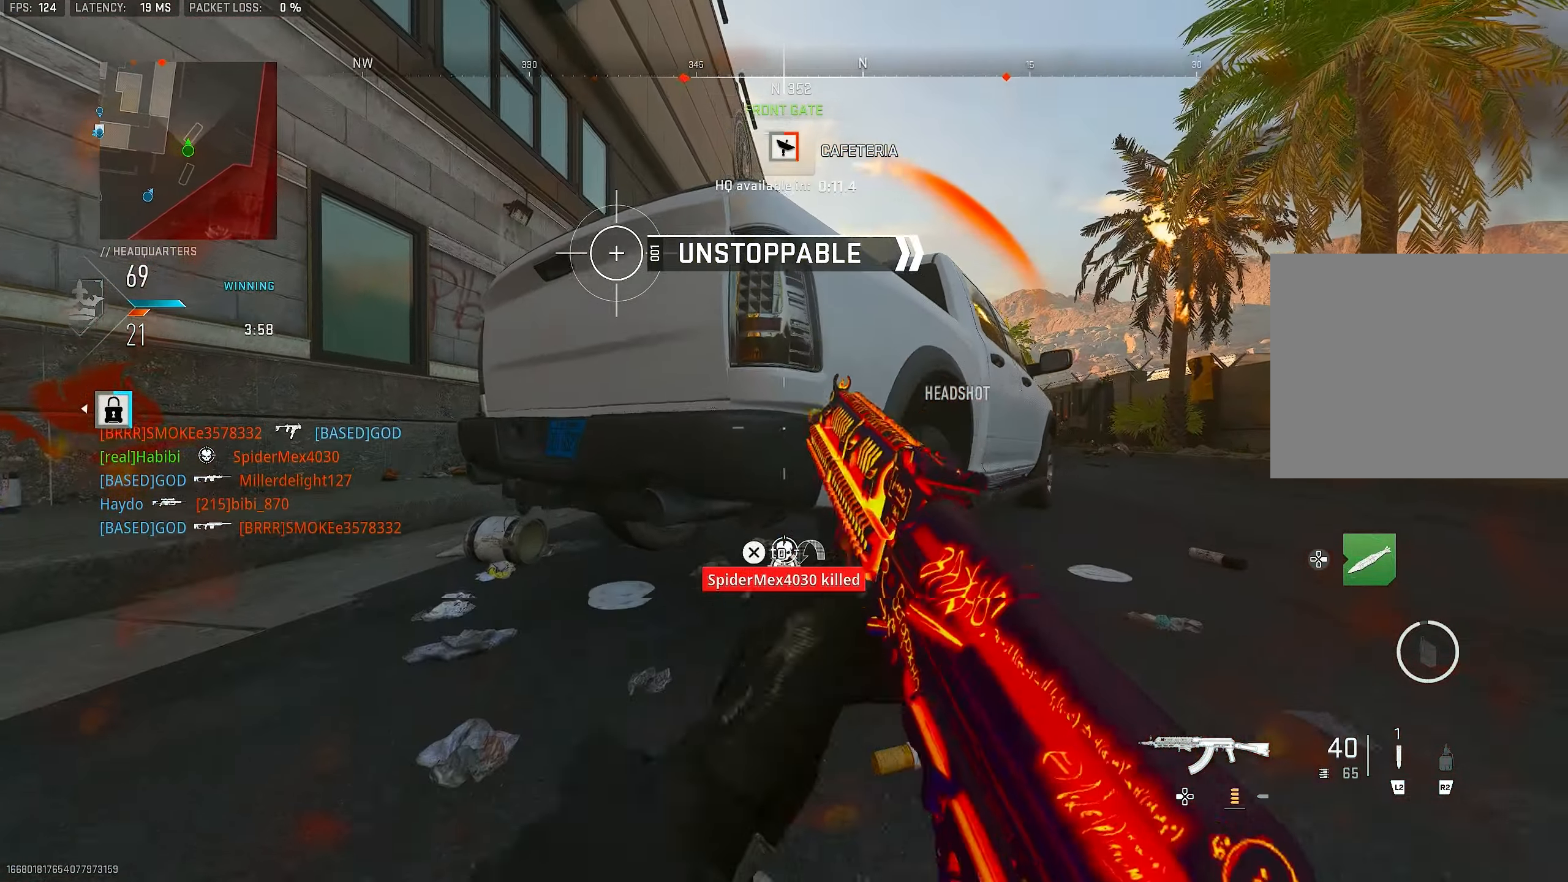
{"dt_ms": 500, "buttons": ["L1"], "left_stick": "left", "right_stick": "center", "events": [[200, "L3", "down"], [267, "L1", "down"], [300, "L3", "up"], [333, "left_stick", "left"]]}
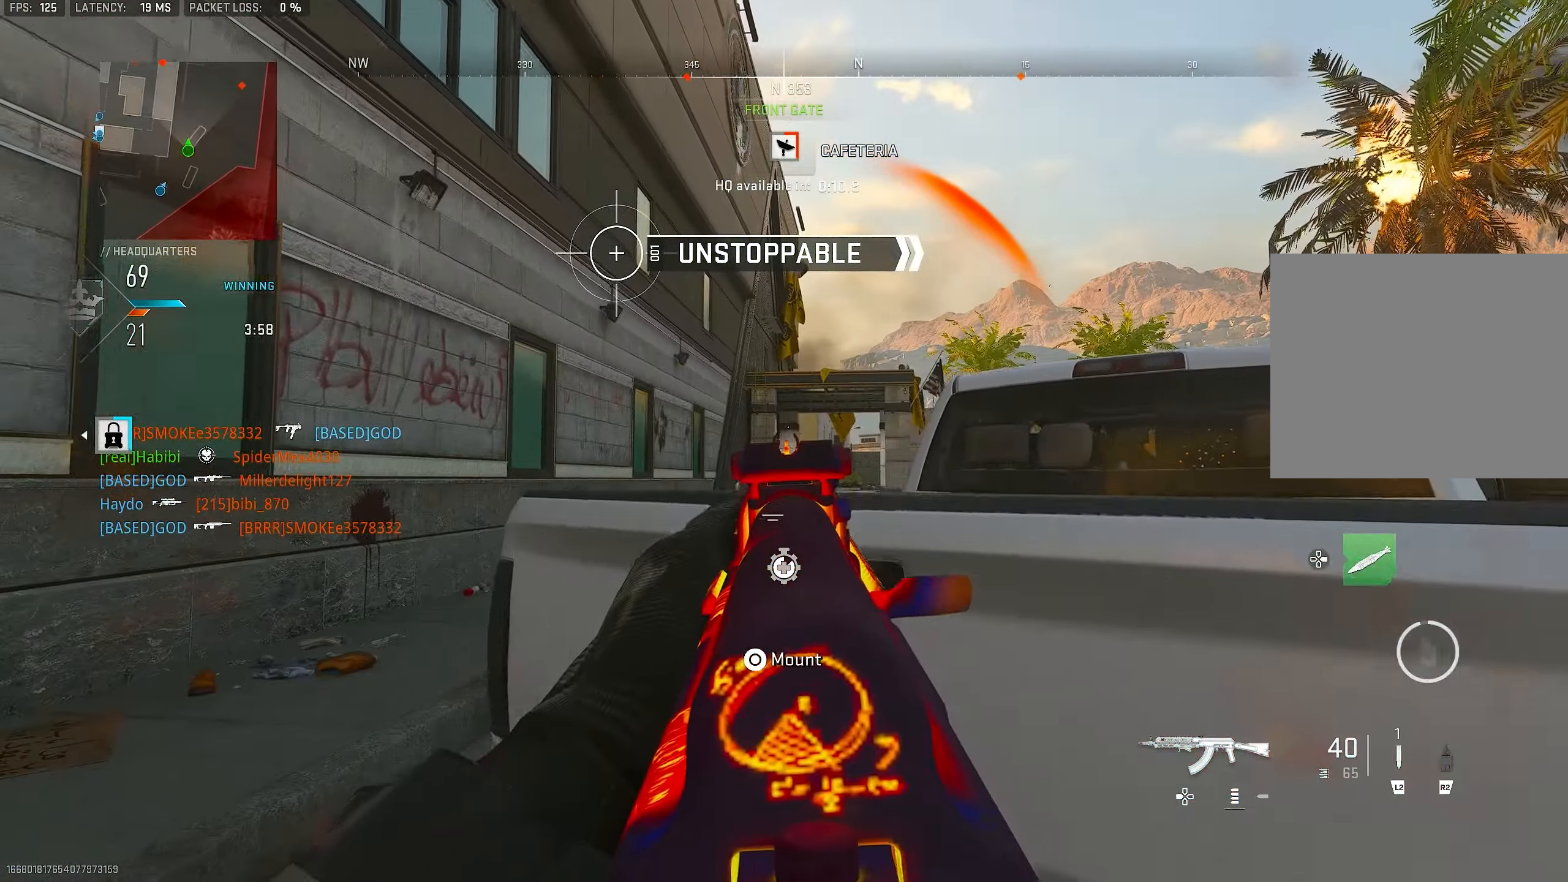
{"dt_ms": 500, "buttons": [], "left_stick": "down-left", "right_stick": "center", "events": [[100, "left_stick", "down-left"], [233, "left_stick", "down"], [367, "left_stick", "down-left"], [400, "L1", "up"]]}
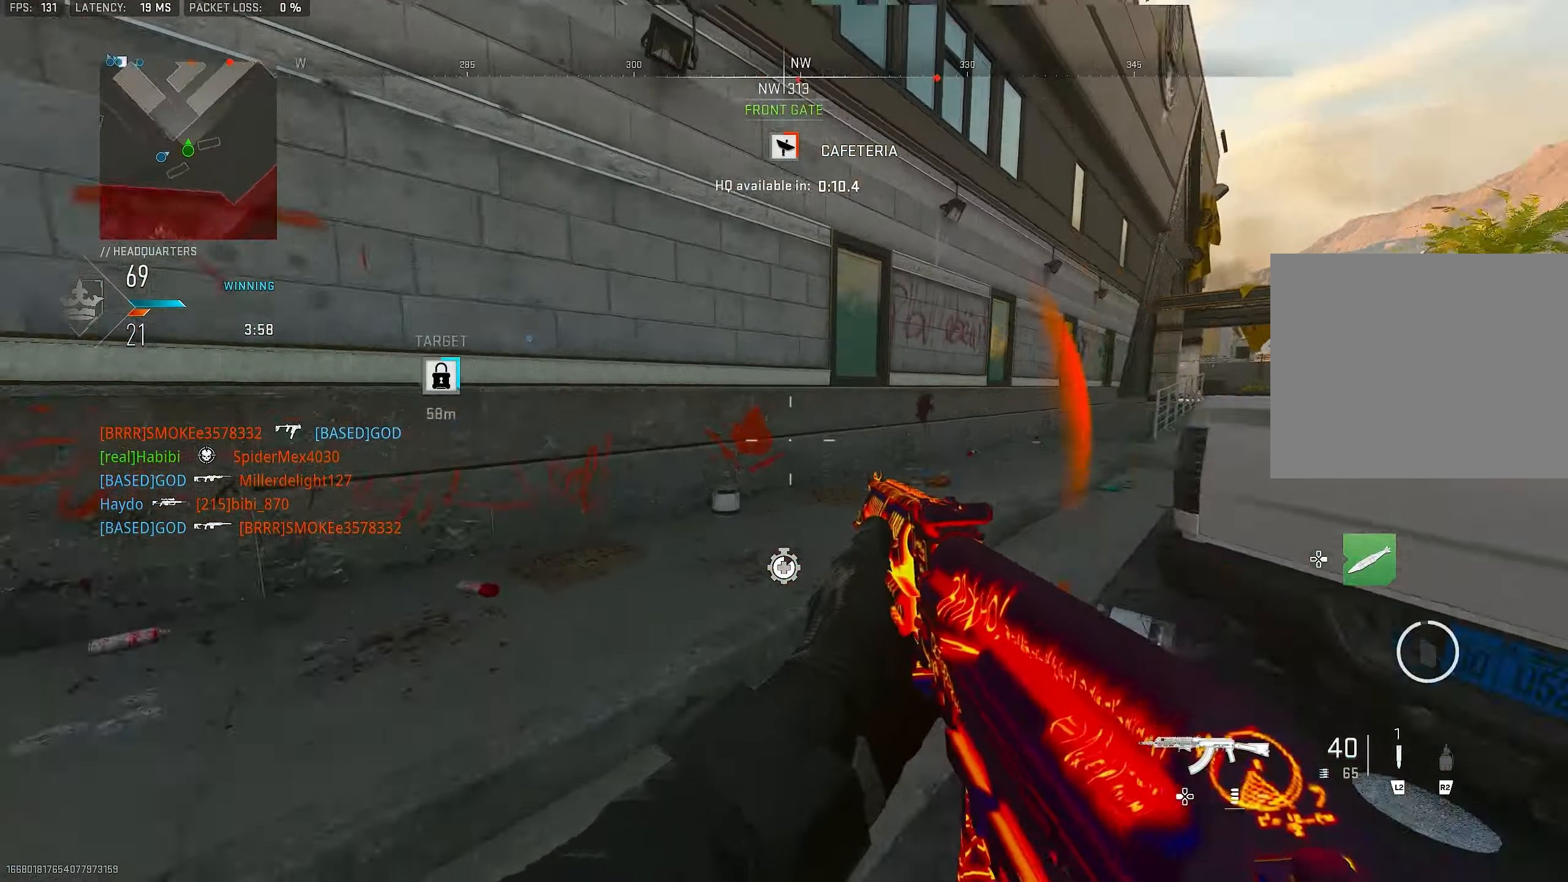
{"dt_ms": 500, "buttons": [], "left_stick": "up-left", "right_stick": "center", "events": [[33, "right_stick", "down-left"], [200, "left_stick", "up-left"], [233, "right_stick", "left"], [267, "L3", "down"], [400, "L3", "up"], [400, "right_stick", "center"], [467, "TRIANGLE", "down"], [500, "TRIANGLE", "up"]]}
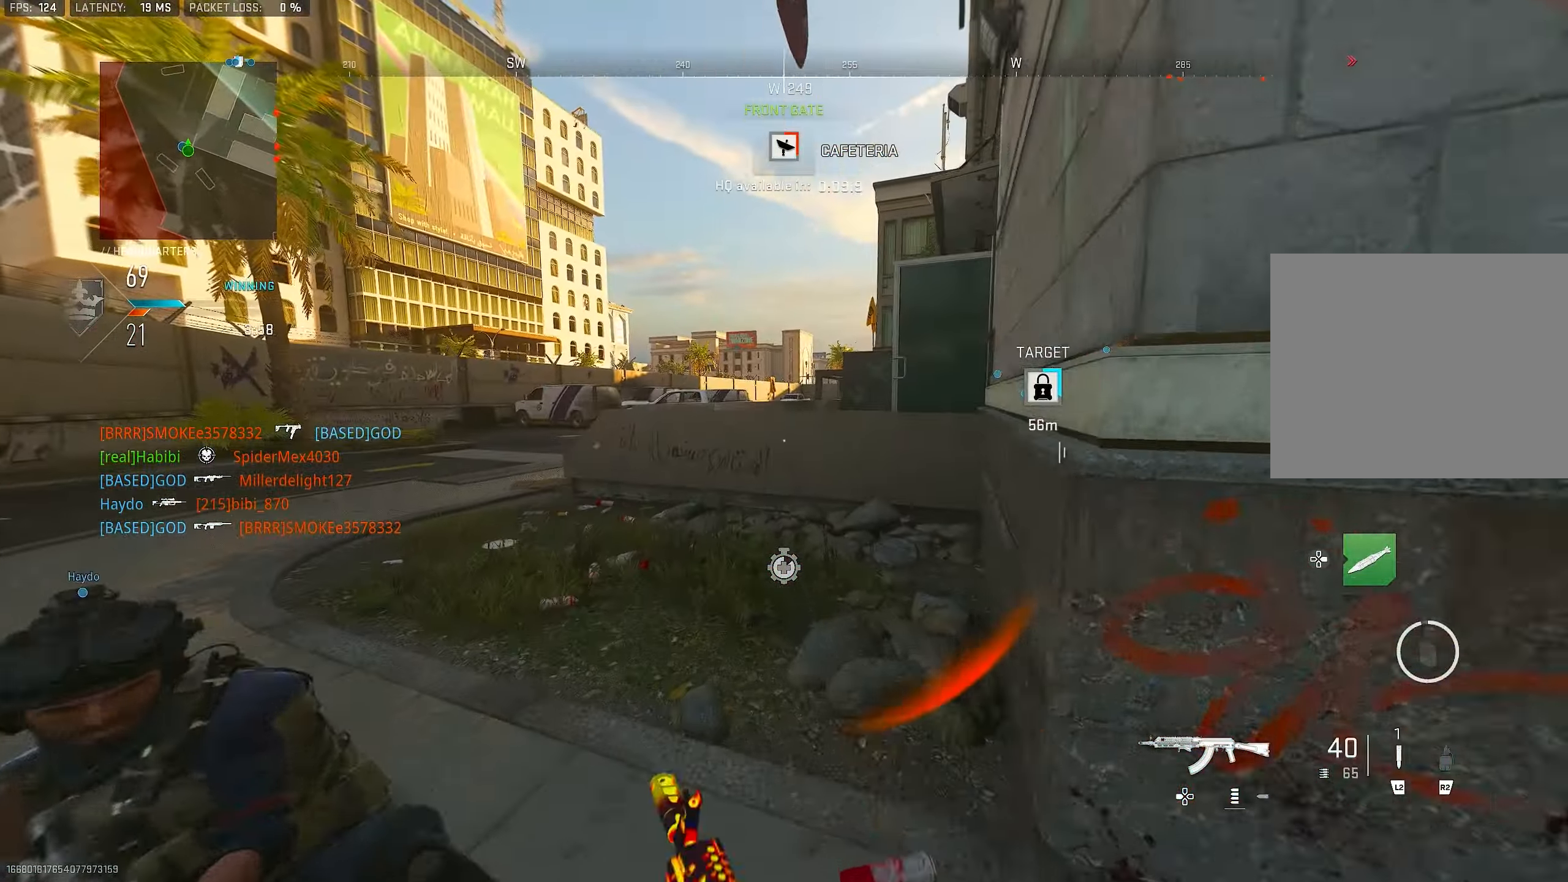
{"dt_ms": 500, "buttons": [], "left_stick": "up-left", "right_stick": "center", "events": [[67, "TRIANGLE", "down"], [133, "TRIANGLE", "up"], [133, "left_stick", "up"], [200, "L3", "down"], [300, "L3", "up"], [367, "right_stick", "right"], [467, "left_stick", "up-left"], [467, "right_stick", "center"]]}
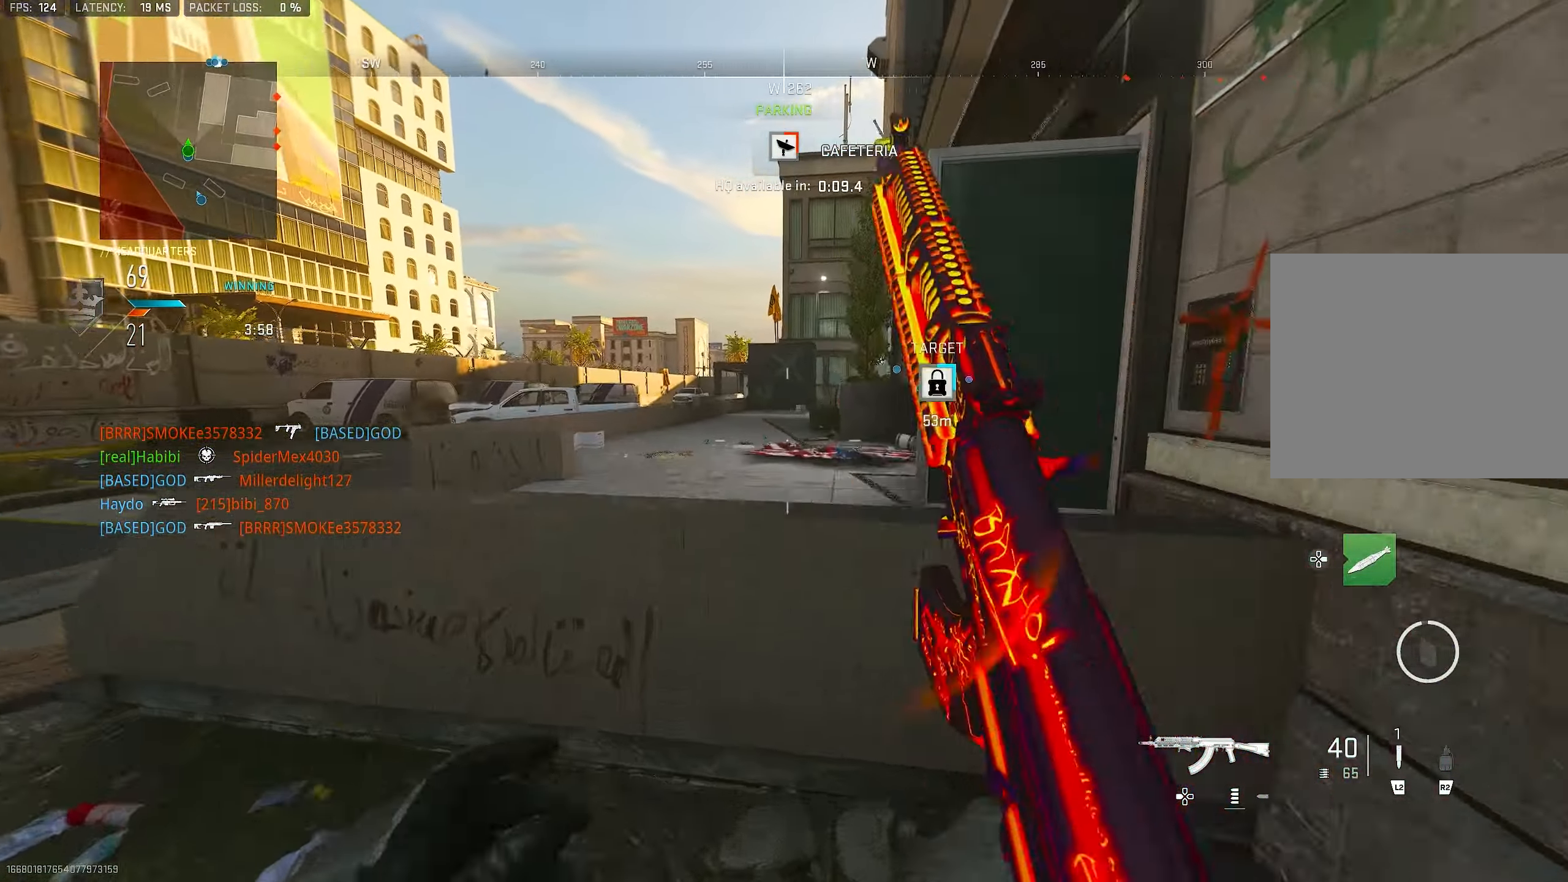
{"dt_ms": 500, "buttons": ["L3"], "left_stick": "up-left", "right_stick": "right", "events": [[133, "CROSS", "down"], [300, "CROSS", "up"], [367, "CROSS", "down"], [400, "right_stick", "right"], [467, "CROSS", "up"], [467, "L3", "down"]]}